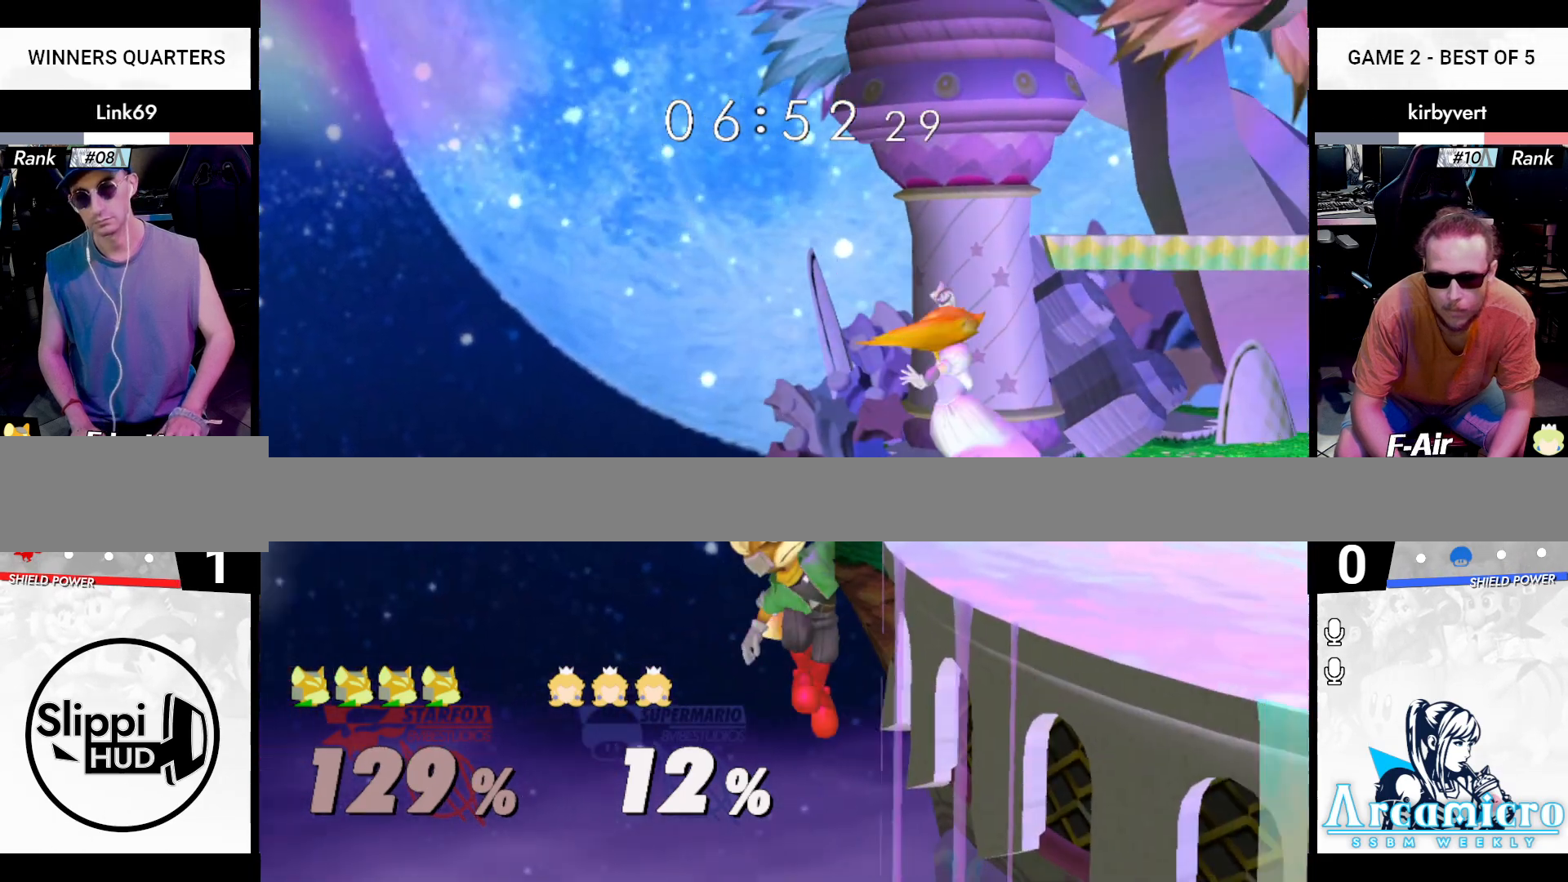
Gameplay with a controller (Nintendo layout); each line is a JSON object with the inputs held at the frame after it. "events" lists button and stick changes between this image and that frame as [ms after this image, input, new state], when the widget could be followed in between. Not read: L3 R3 Y.
{"buttons": ["B"], "left_stick": "down", "right_stick": "center", "events": [[384, "left_stick", "down"], [417, "B", "down"]]}
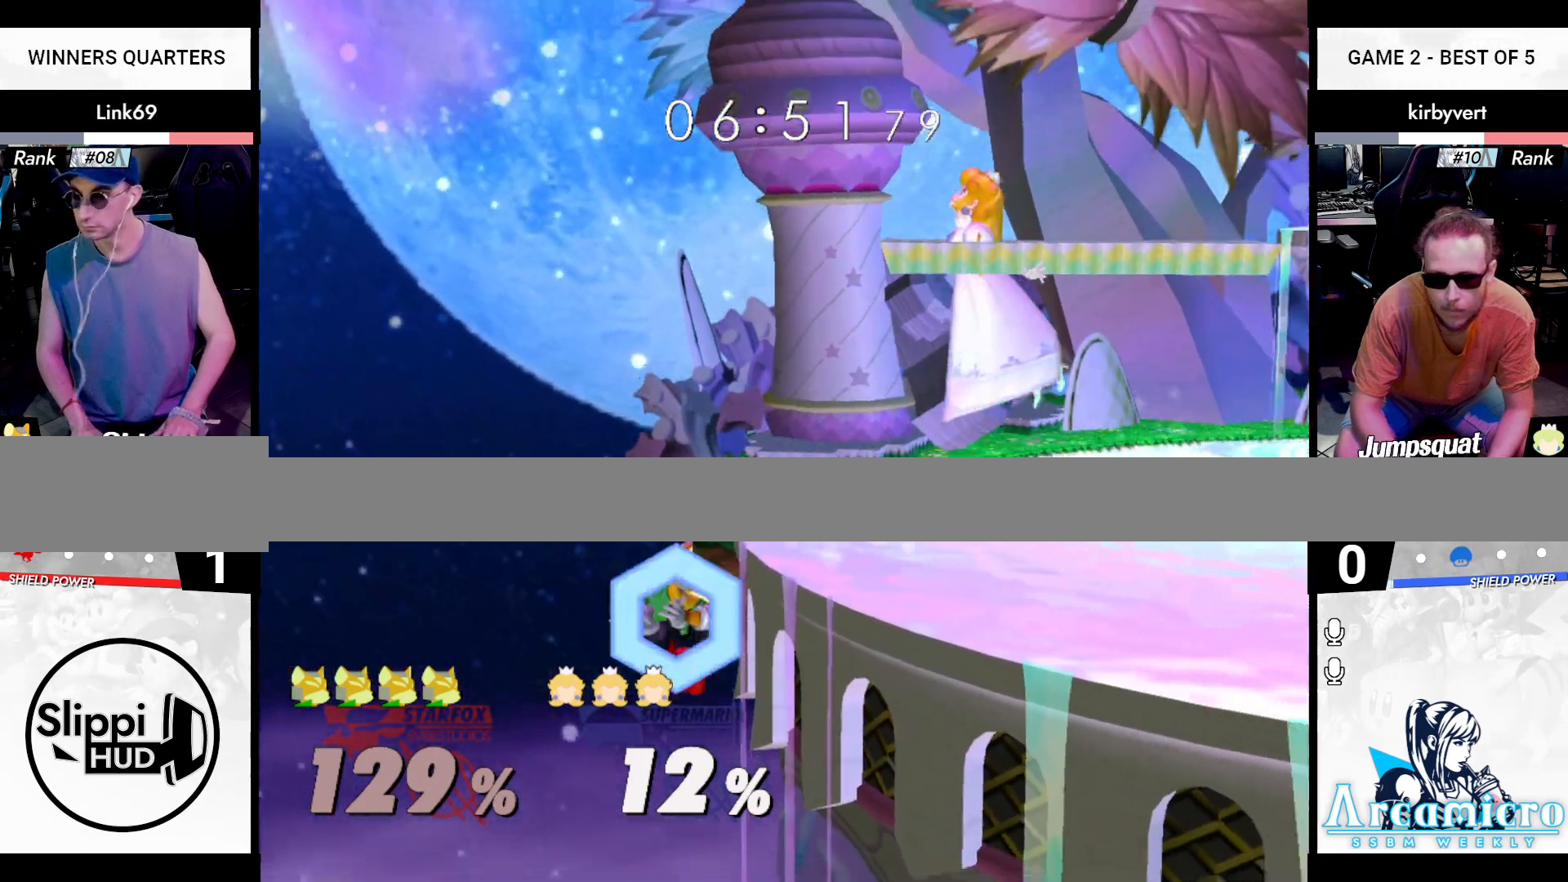
{"buttons": ["B"], "left_stick": "center", "right_stick": "center", "events": [[250, "left_stick", "right"], [350, "left_stick", "center"]]}
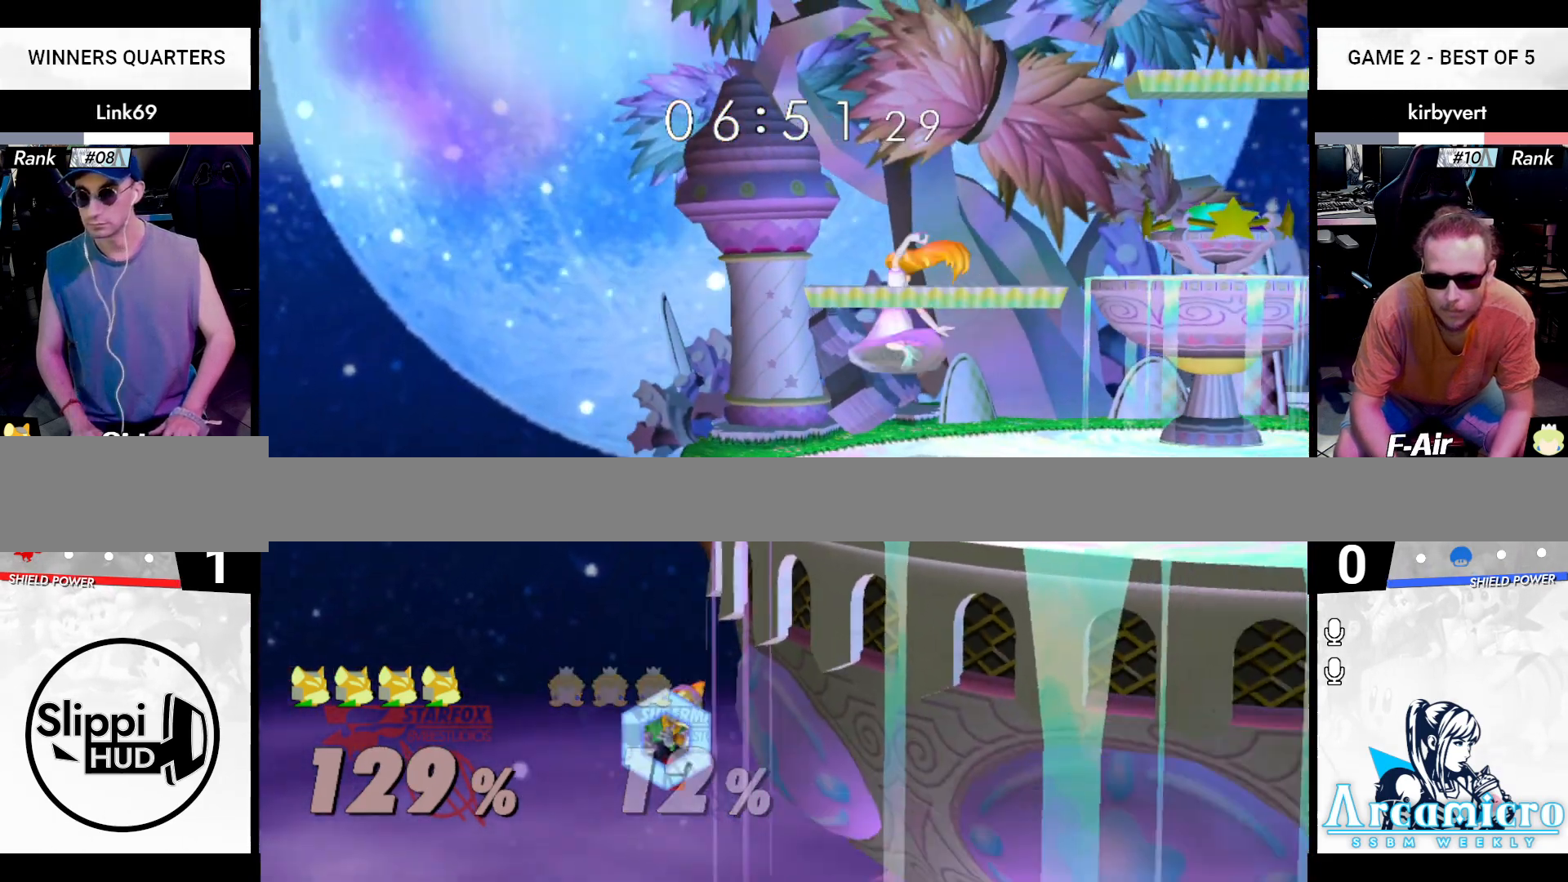
{"buttons": ["B", "X"], "left_stick": "center", "right_stick": "center", "events": [[334, "X", "down"]]}
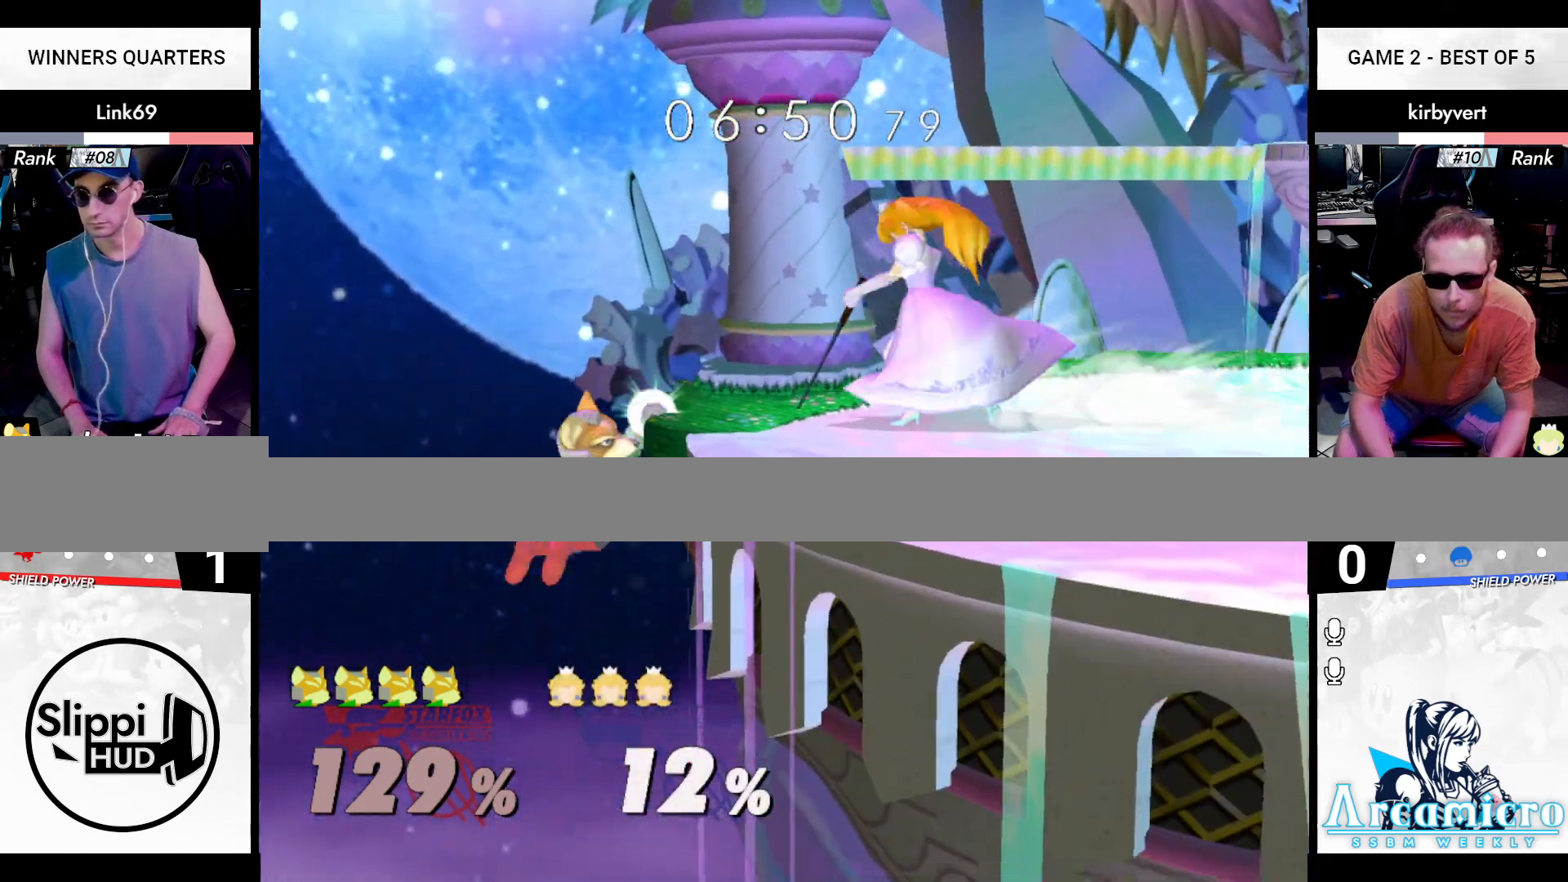
{"buttons": [], "left_stick": "left", "right_stick": "center", "events": [[133, "X", "up"], [183, "B", "up"], [434, "left_stick", "left"]]}
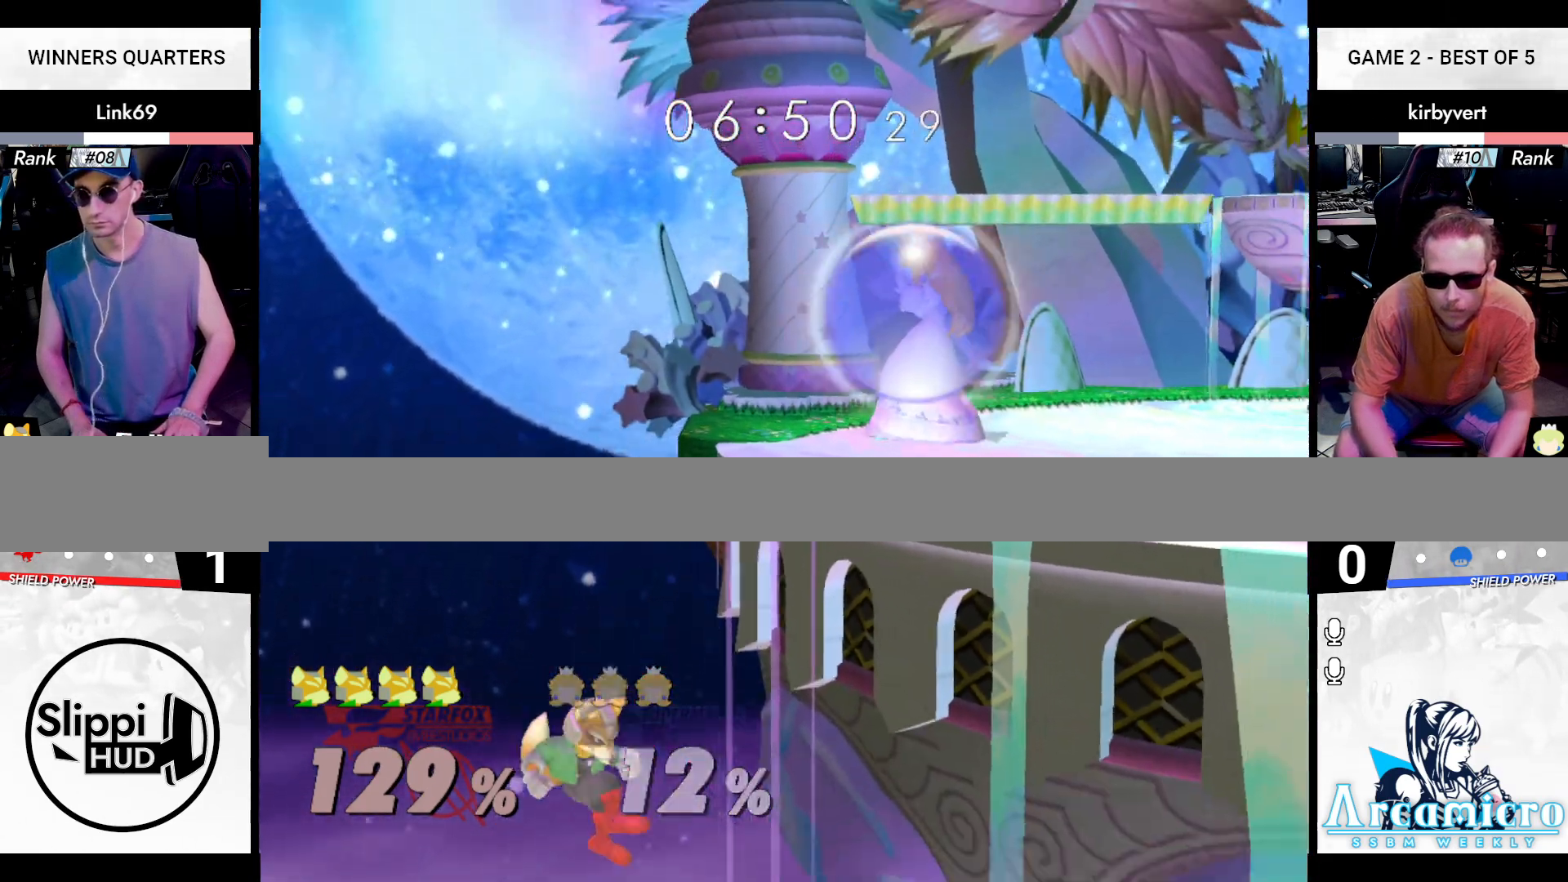
{"buttons": ["X"], "left_stick": "right", "right_stick": "center", "events": [[184, "left_stick", "center"], [267, "X", "down"], [401, "left_stick", "right"]]}
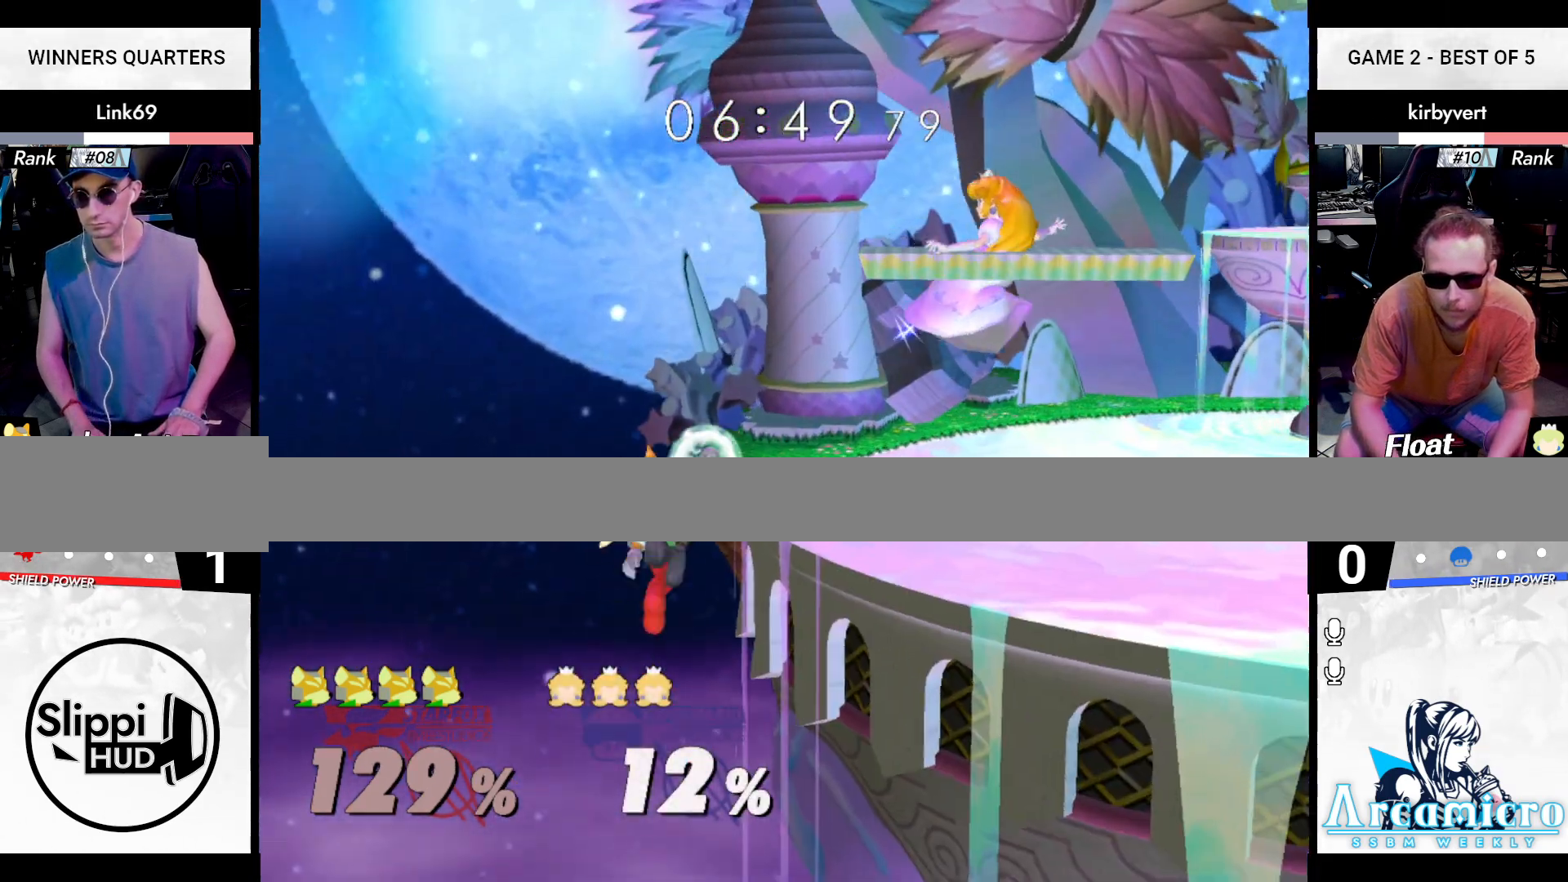
{"buttons": [], "left_stick": "center", "right_stick": "center", "events": [[117, "left_stick", "center"], [183, "X", "up"]]}
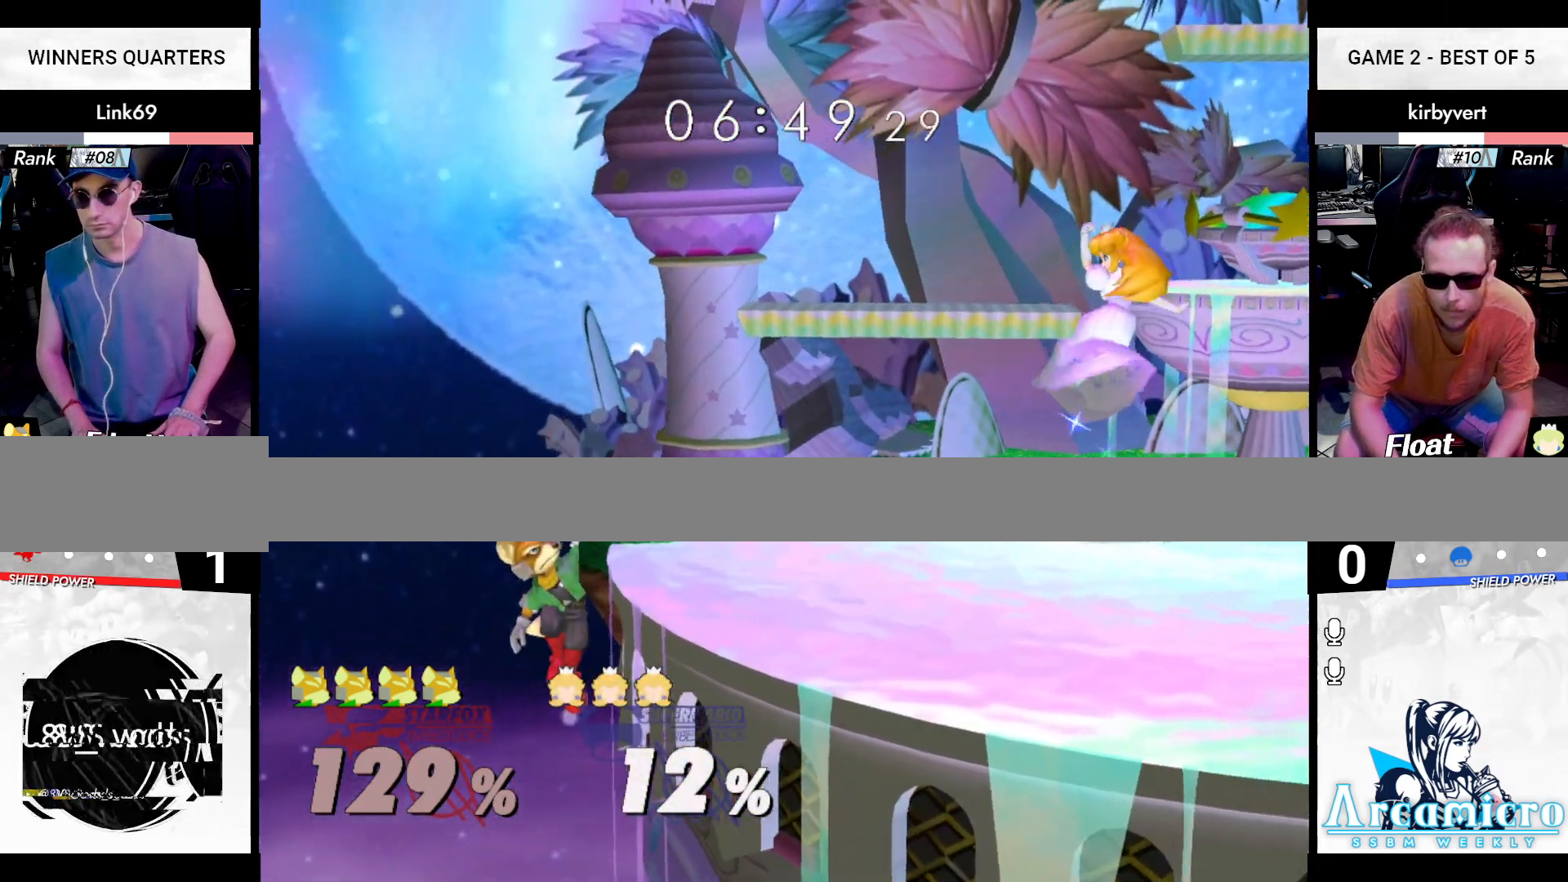
{"buttons": [], "left_stick": "center", "right_stick": "center", "events": []}
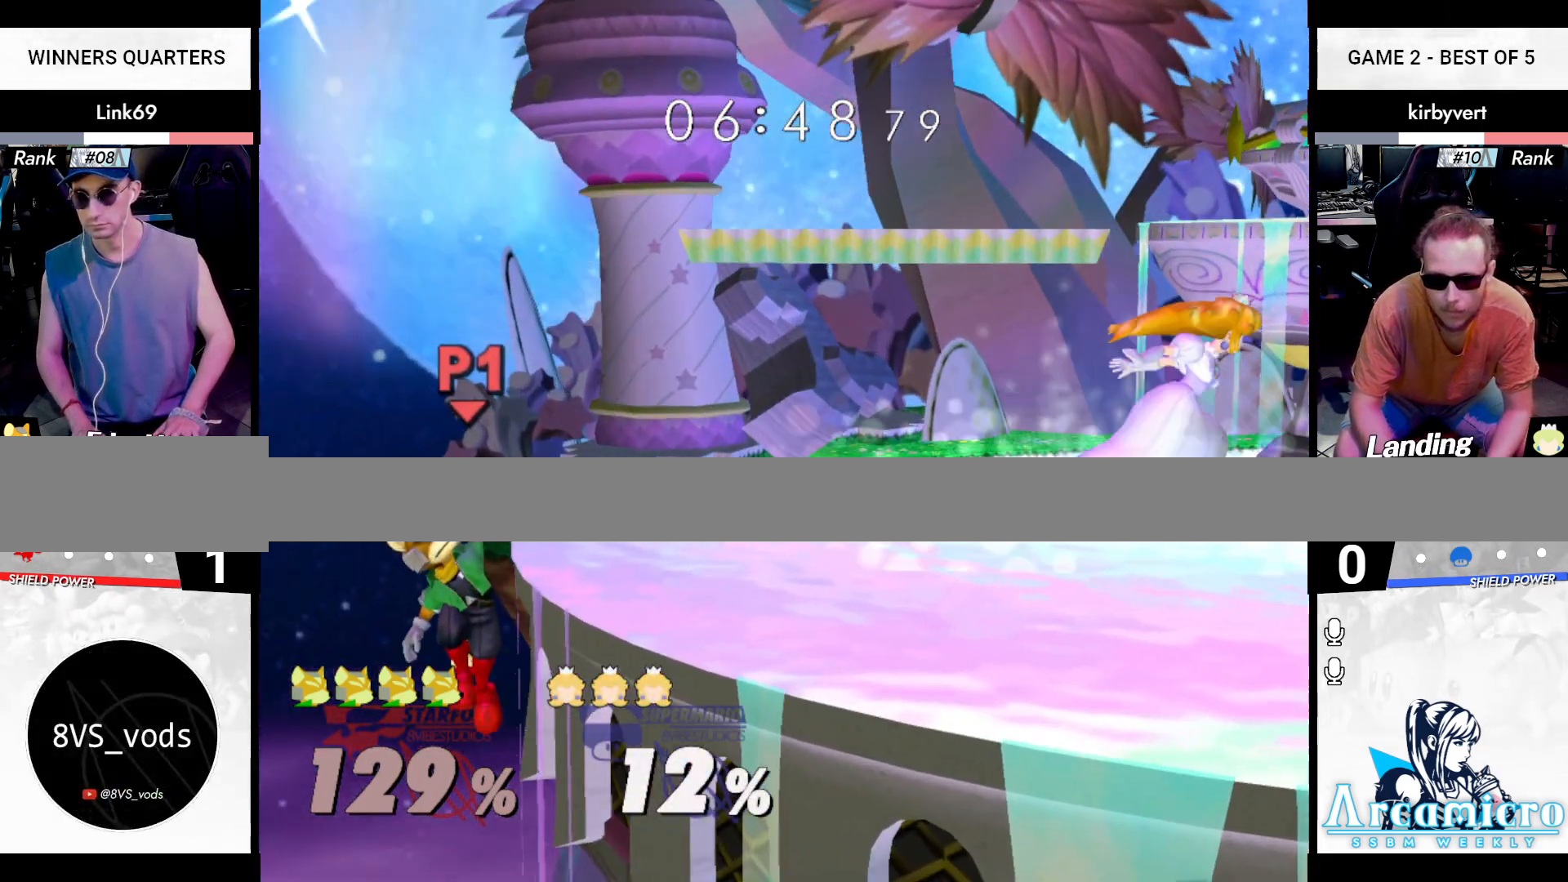
{"buttons": [], "left_stick": "center", "right_stick": "center", "events": []}
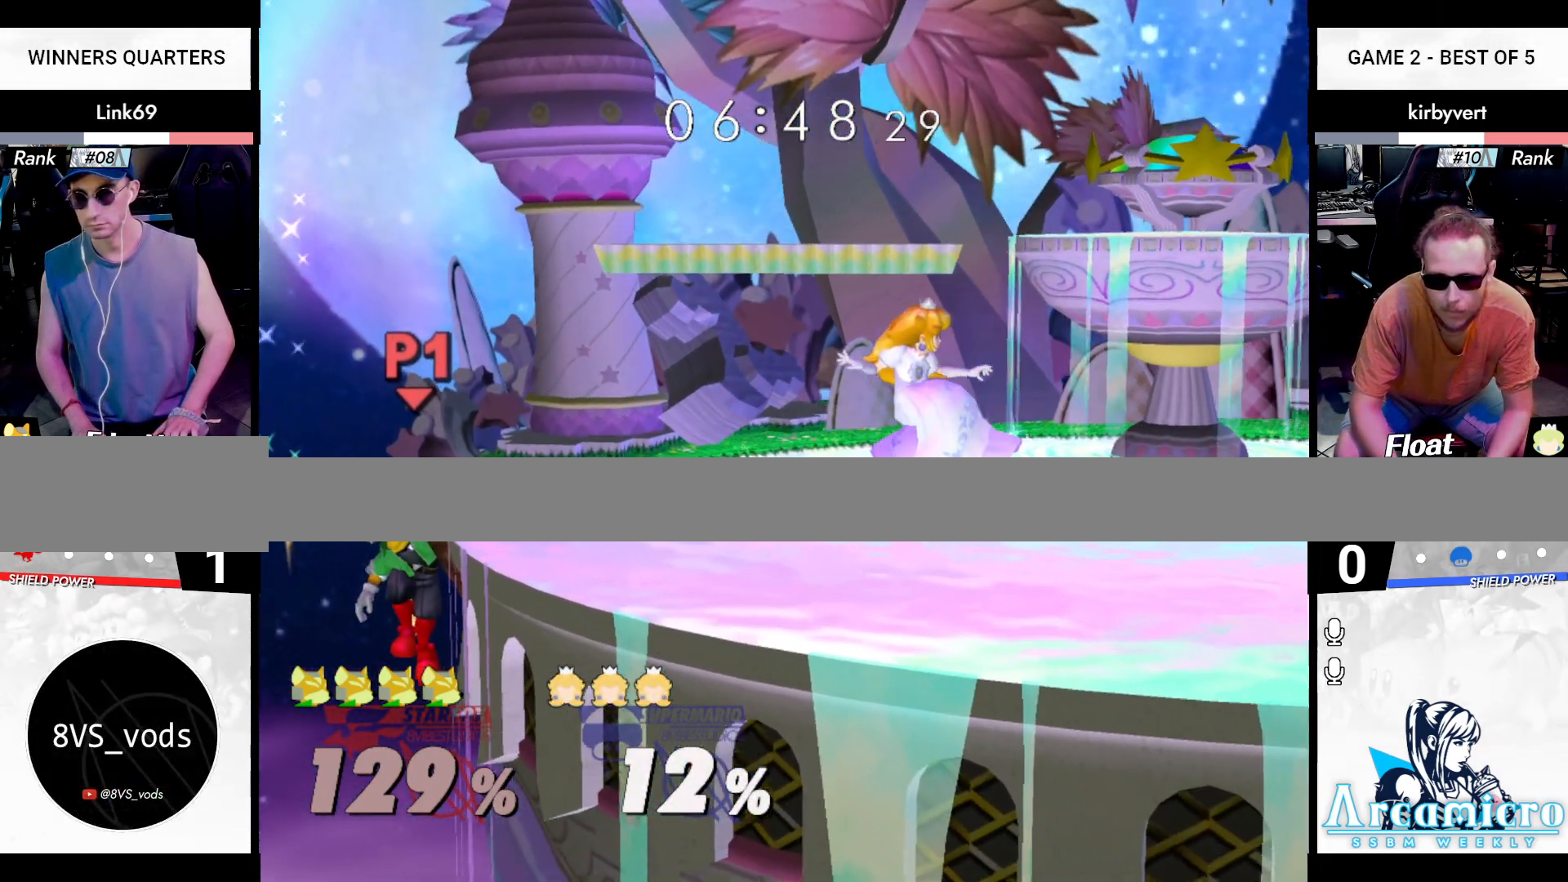
{"buttons": [], "left_stick": "center", "right_stick": "center", "events": [[251, "left_stick", "left"], [317, "left_stick", "center"], [367, "left_stick", "right"], [384, "X", "down"], [451, "left_stick", "left"], [467, "X", "up"], [501, "left_stick", "center"]]}
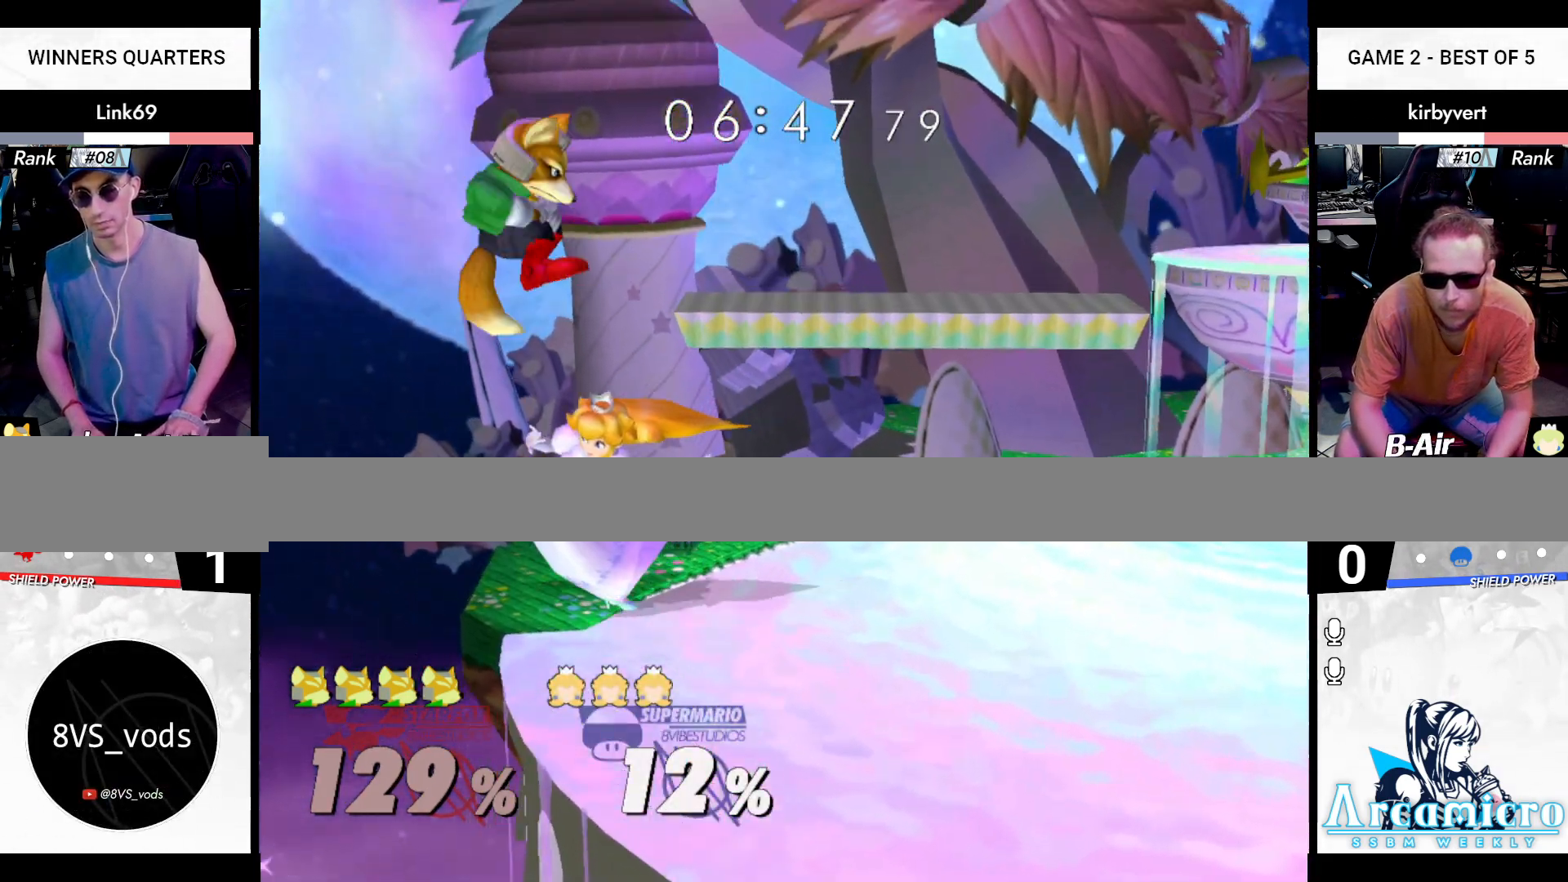
{"buttons": [], "left_stick": "center", "right_stick": "center", "events": [[350, "R1", "down"], [467, "R1", "up"]]}
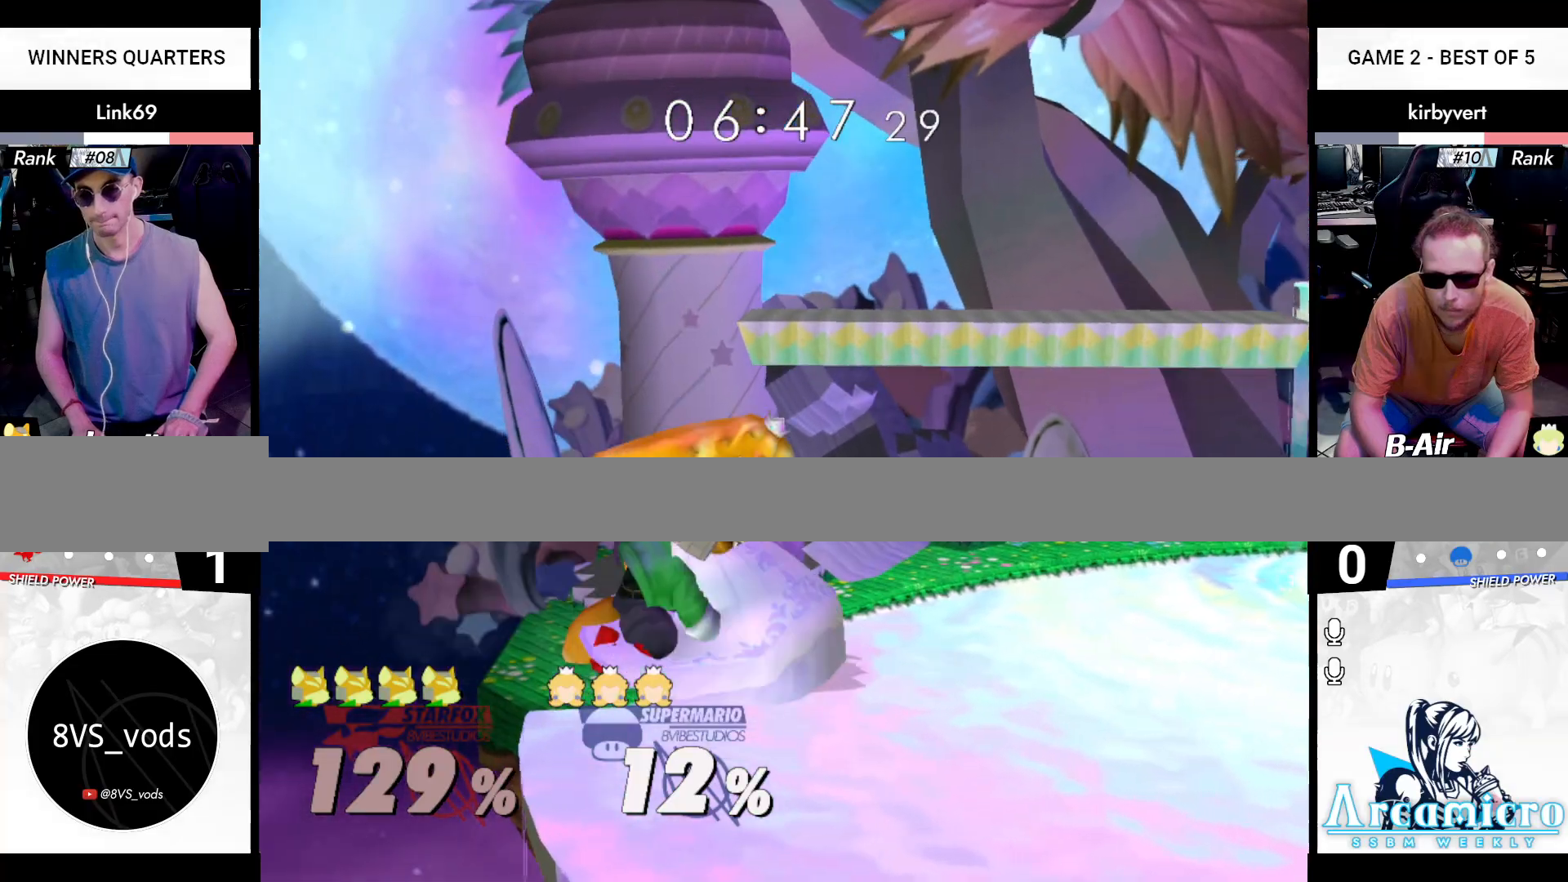
{"buttons": [], "left_stick": "up", "right_stick": "center", "events": [[251, "left_stick", "up"]]}
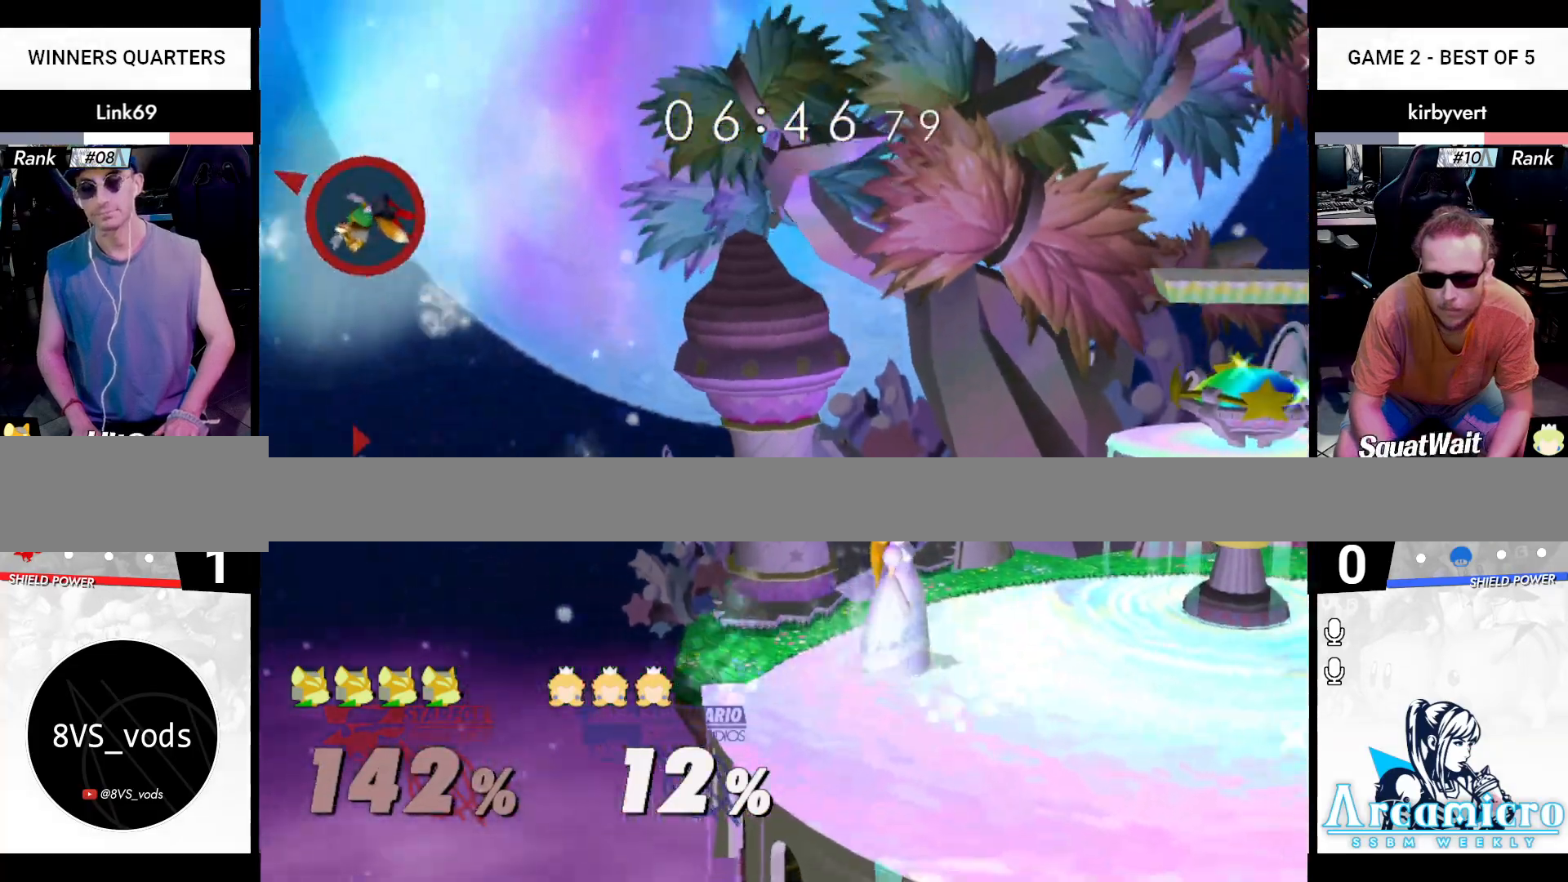
{"buttons": [], "left_stick": "center", "right_stick": "center", "events": [[250, "left_stick", "center"]]}
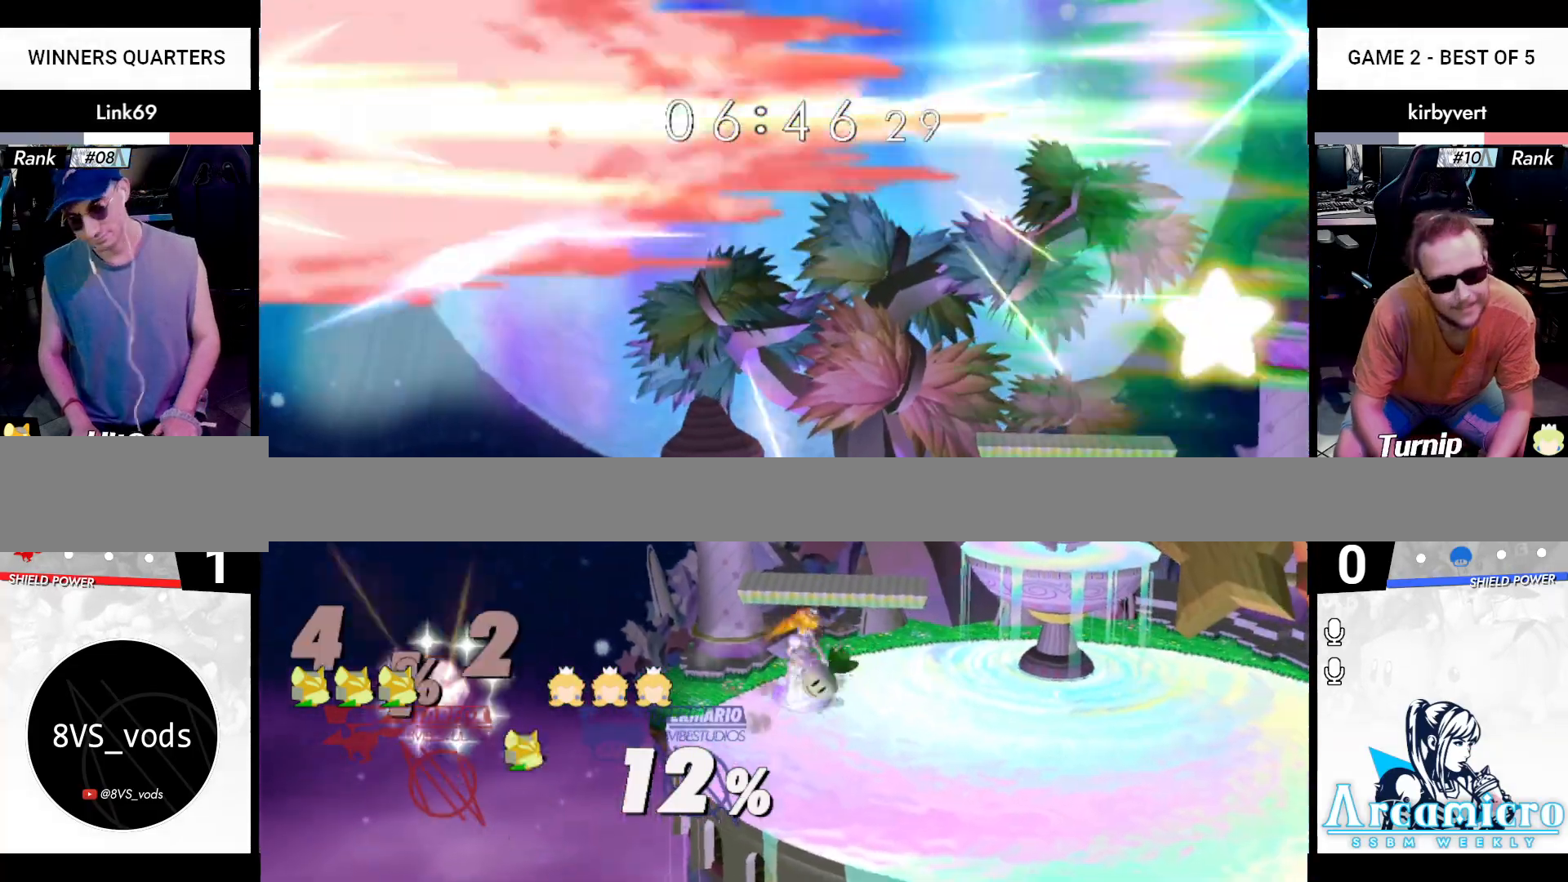
{"buttons": [], "left_stick": "center", "right_stick": "center", "events": []}
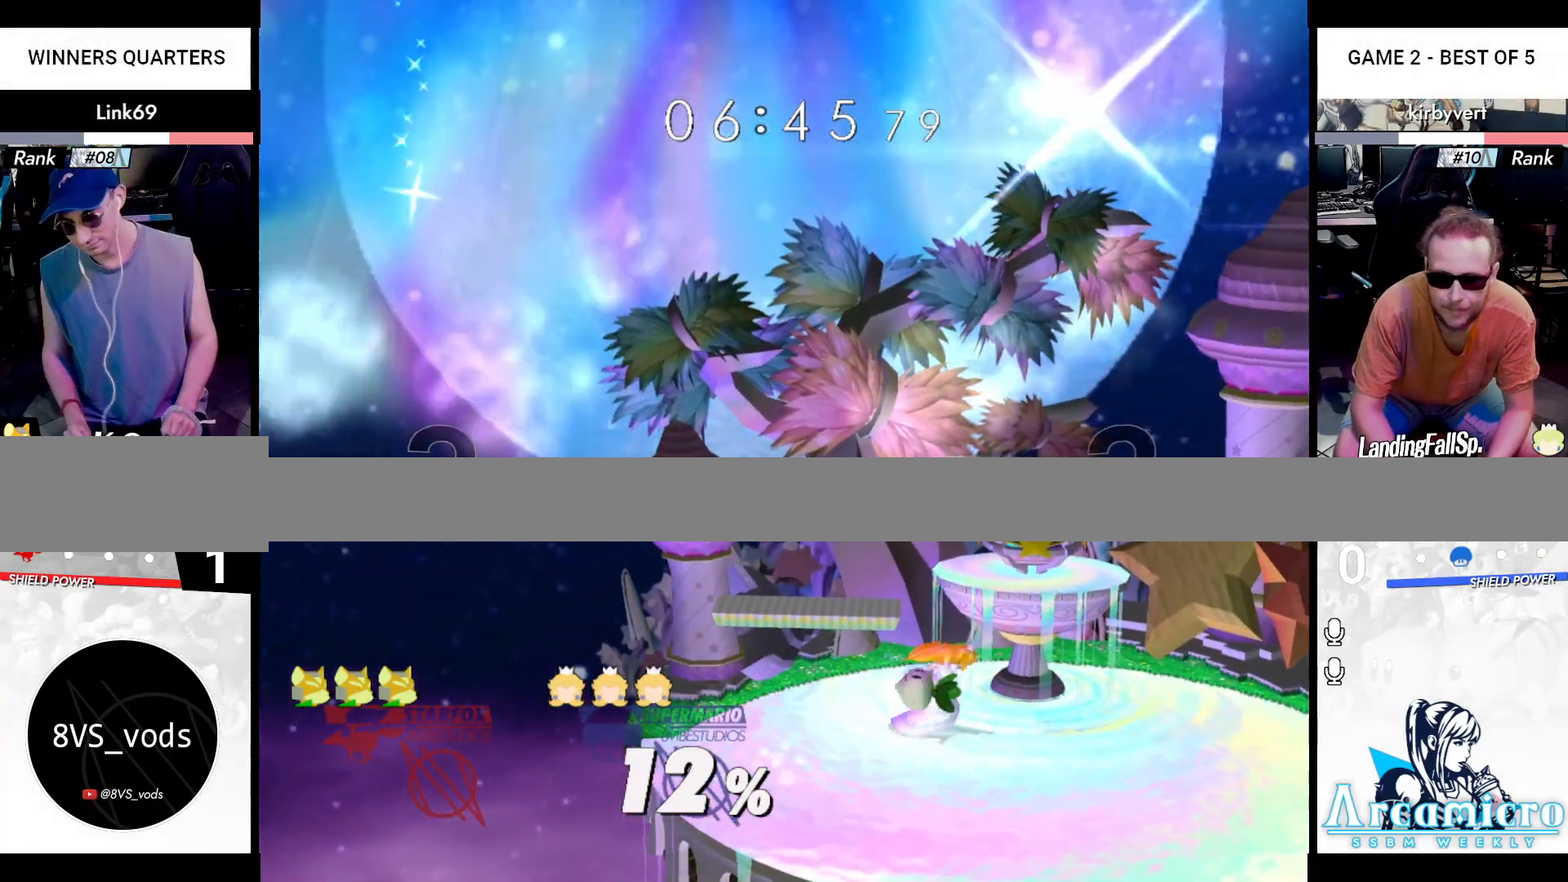
{"buttons": [], "left_stick": "center", "right_stick": "center", "events": []}
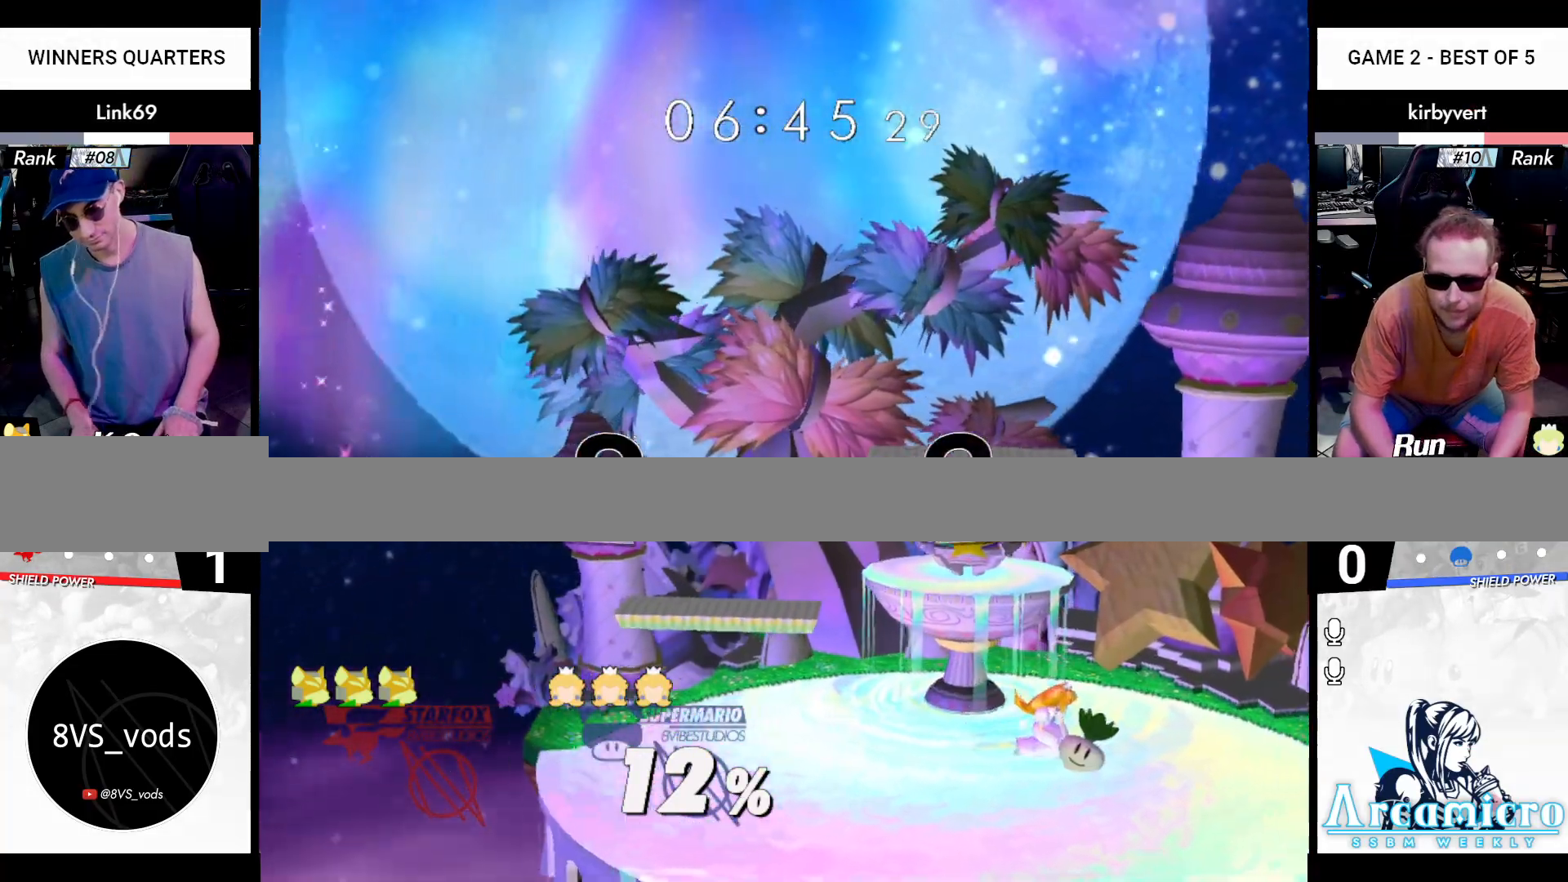
{"buttons": [], "left_stick": "center", "right_stick": "center", "events": []}
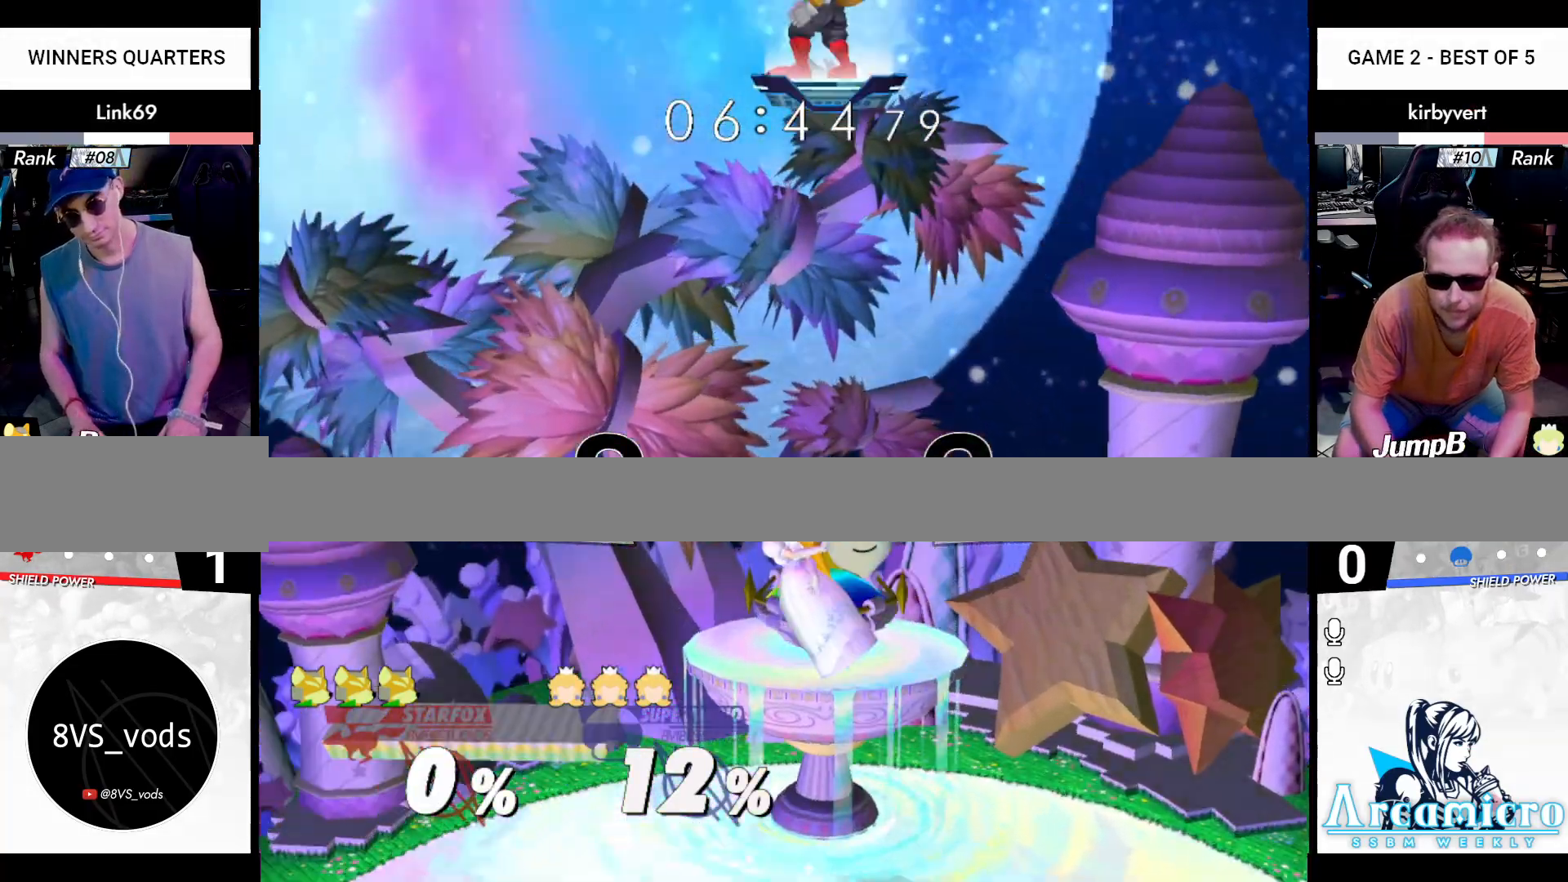
{"buttons": [], "left_stick": "center", "right_stick": "center", "events": []}
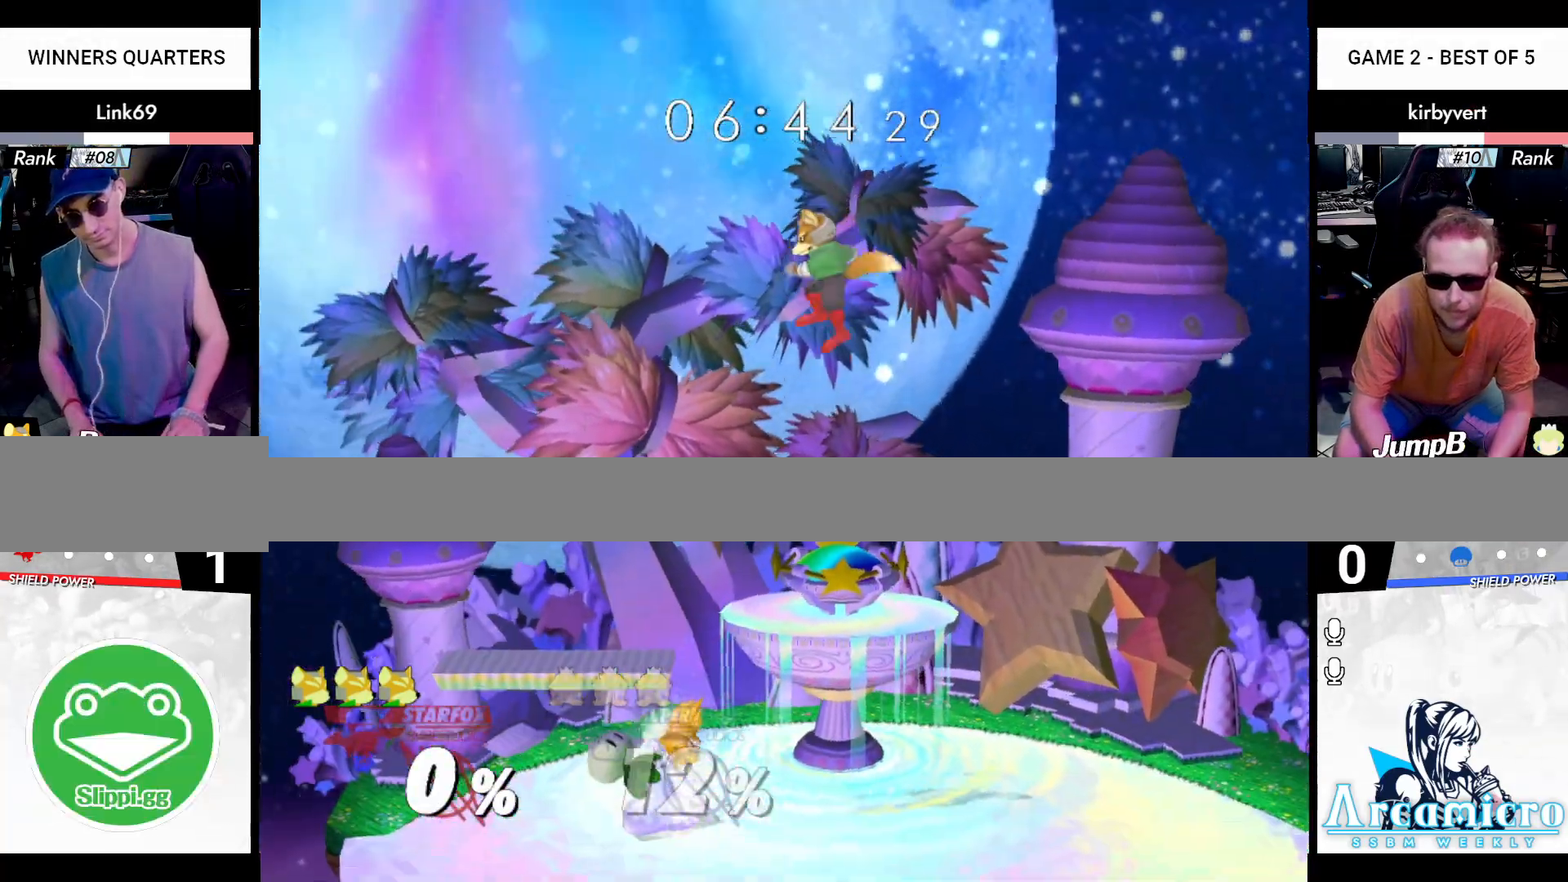
{"buttons": [], "left_stick": "down-left", "right_stick": "center", "events": [[84, "left_stick", "left"], [251, "left_stick", "down-left"]]}